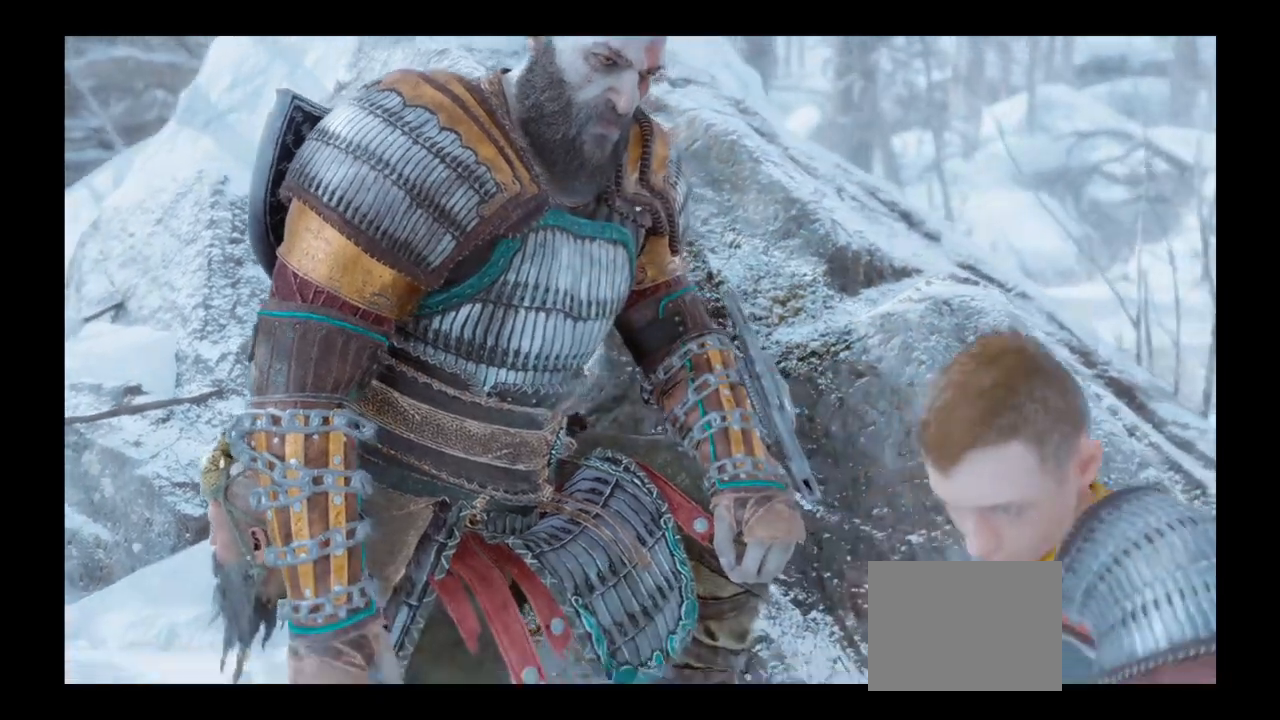
Gameplay with a controller (PlayStation layout); each line is a JSON object with the inputs held at the frame after it. "events" lists button and stick changes between this image and that frame as [ms after this image, input, new state], when the widget could be followed in between. Not read: HOME L1 L2 L3 R1 R2 R3 SQUARE START.
{"buttons": [], "left_stick": "center", "right_stick": "center", "events": [[233, "DPAD_RIGHT", "down"], [300, "DPAD_RIGHT", "up"]]}
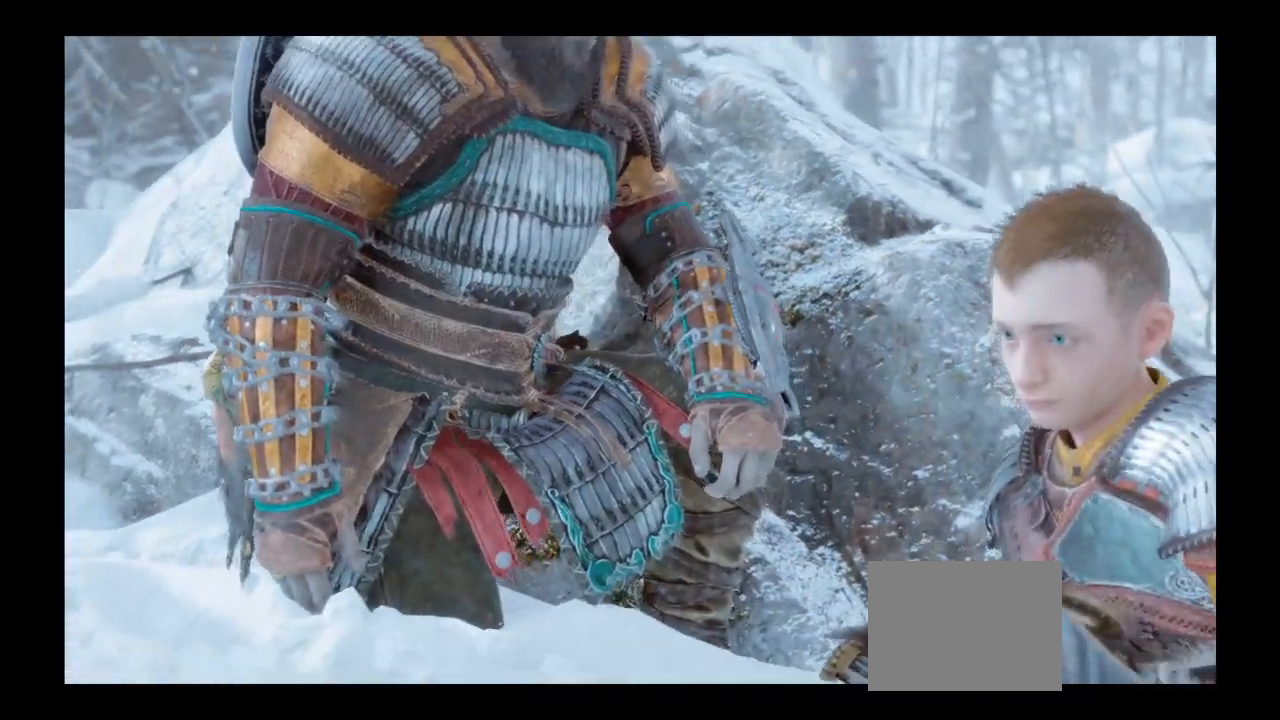
{"buttons": [], "left_stick": "center", "right_stick": "center", "events": []}
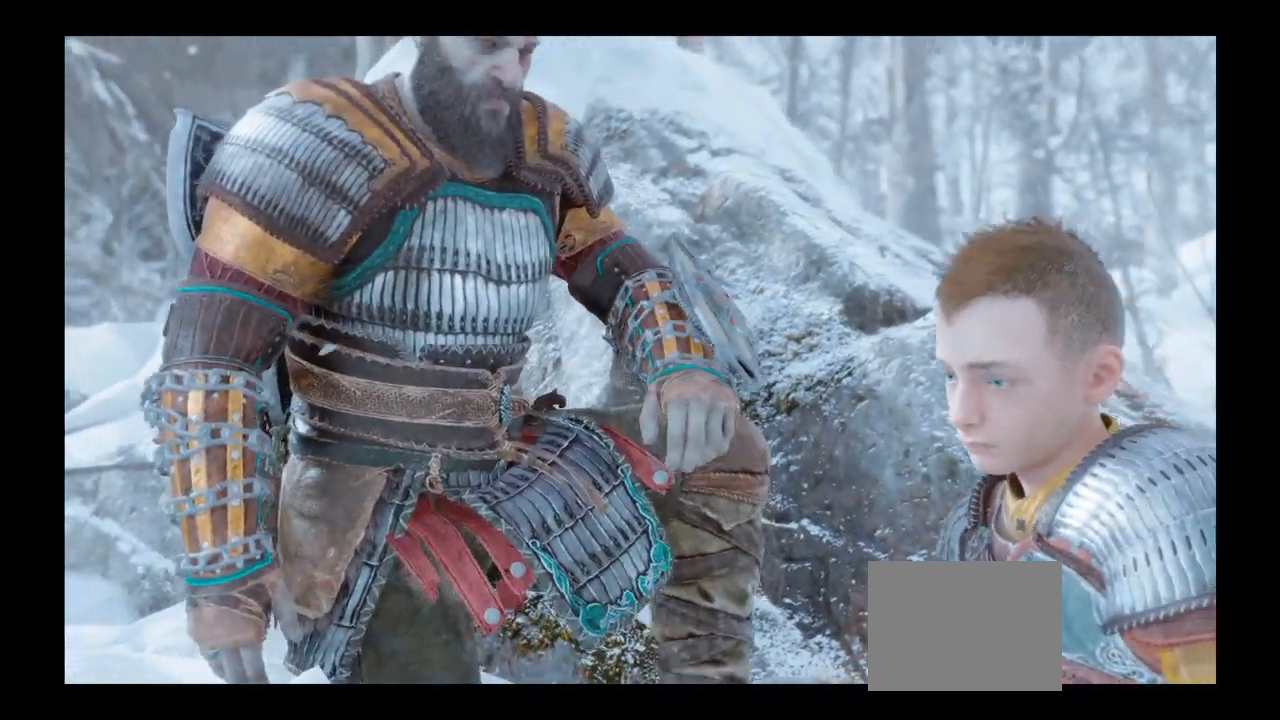
{"buttons": [], "left_stick": "center", "right_stick": "center", "events": []}
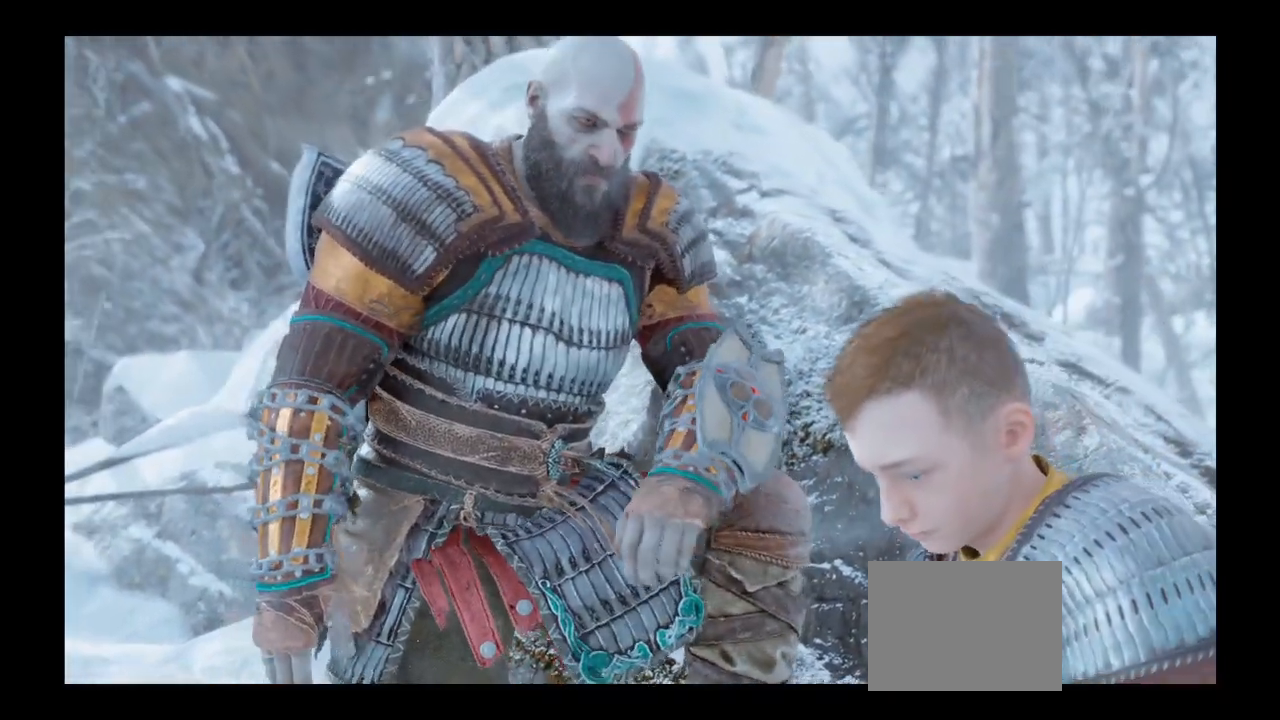
{"buttons": [], "left_stick": "center", "right_stick": "center", "events": []}
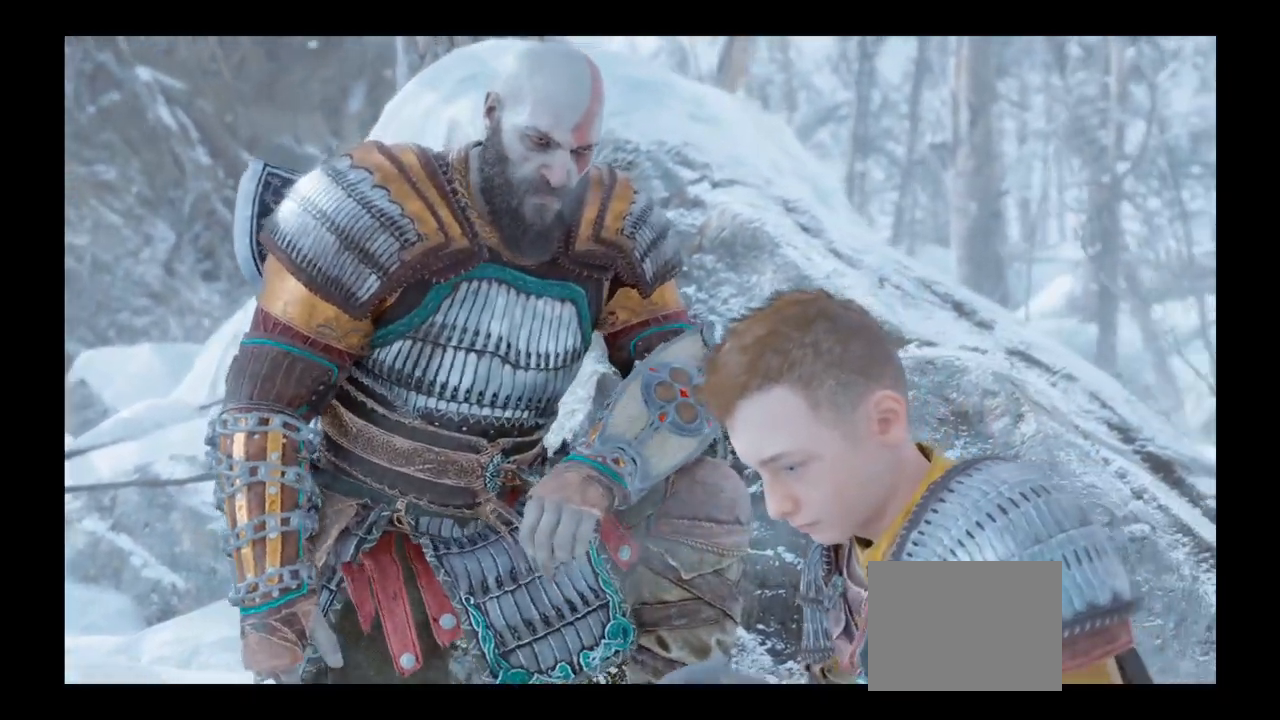
{"buttons": [], "left_stick": "center", "right_stick": "center", "events": []}
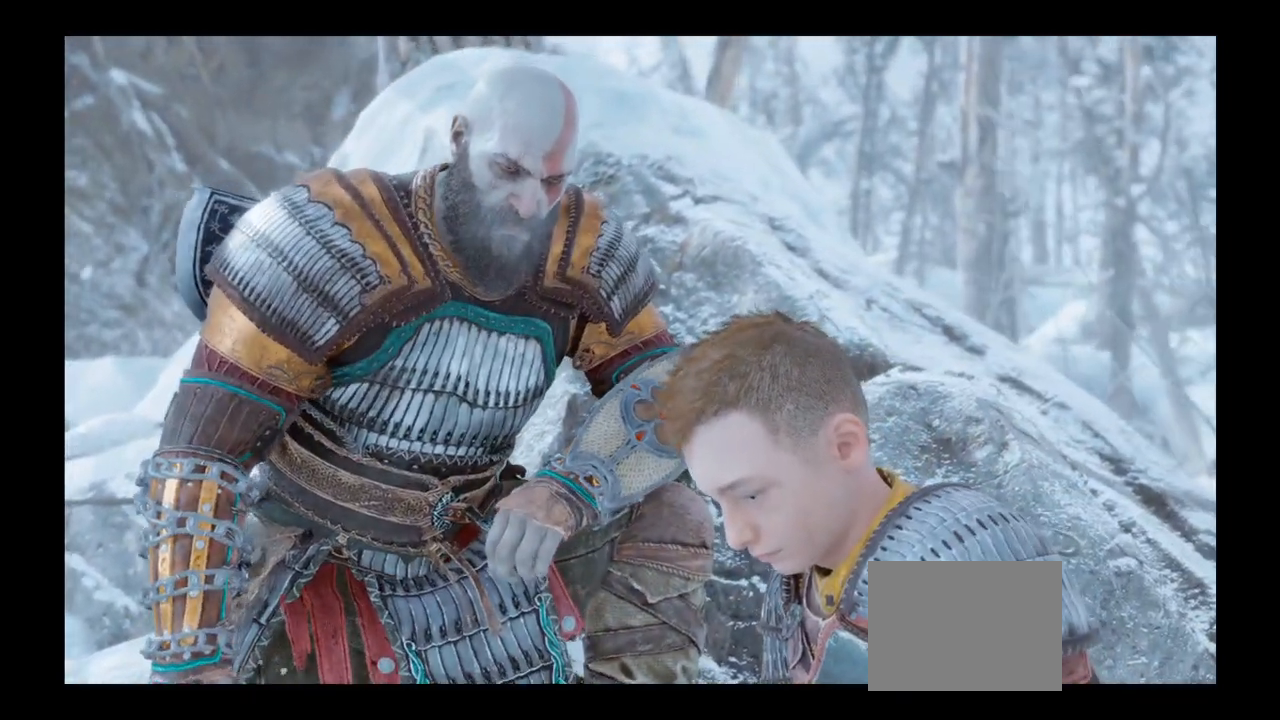
{"buttons": [], "left_stick": "center", "right_stick": "center", "events": [[67, "DPAD_RIGHT", "down"], [134, "DPAD_RIGHT", "up"]]}
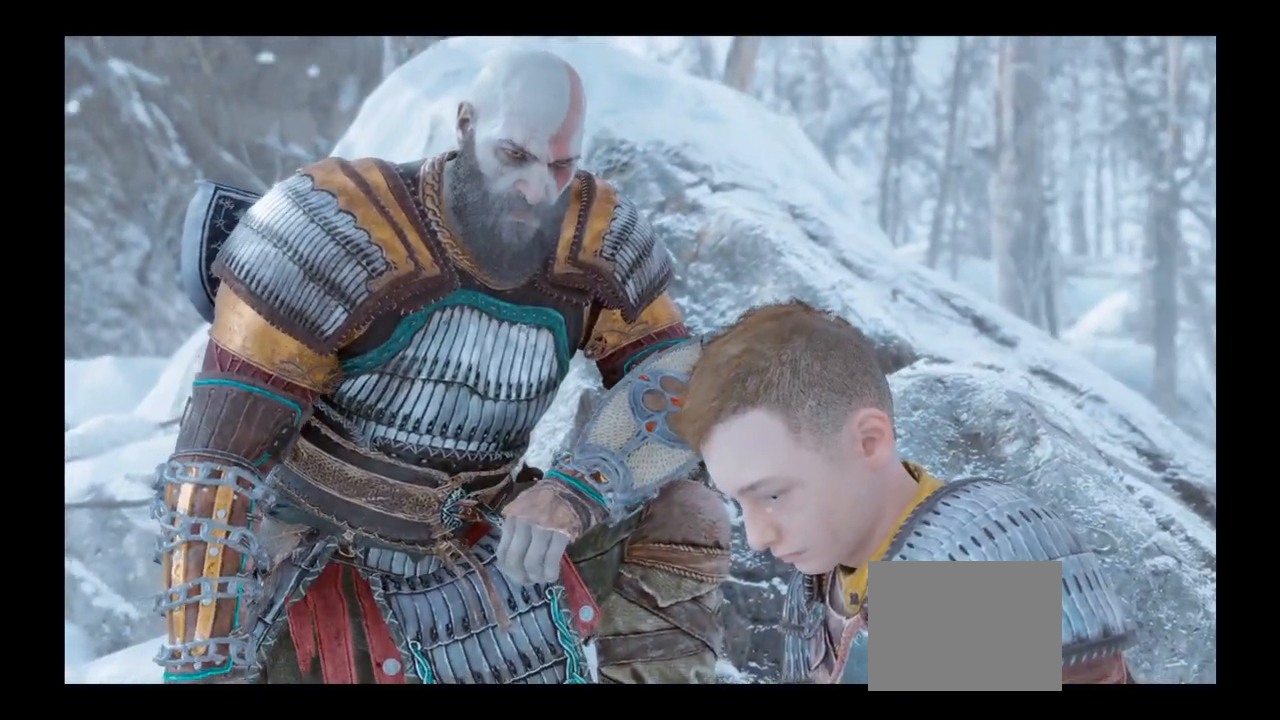
{"buttons": [], "left_stick": "center", "right_stick": "center", "events": []}